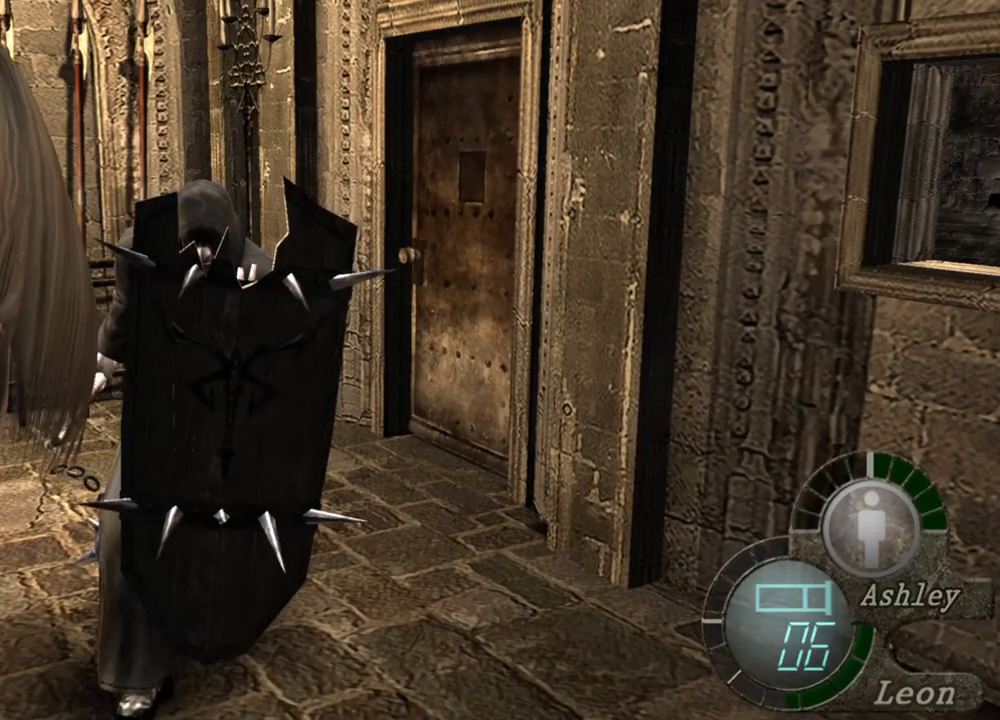
Gameplay with keyboard and mouse; each line is a JSON object with the keys and mouse buttons held at the frame after it. "events" lists presses ("down") and releases ("up") of "1", "2", "3", "4", "5", "a", "alt", "b", "c", "ctrl", "d", "e", "f", "g", "q", "r", "s", "shift", "space", "t", "tab", "tilde", "v", "w", "x", "z", "mouse_left", "mouse_wheel", "mouse_right", "mouse_mb4" and "mouse_mb5" between this image and that frame as [ms after this image, input, new state], when the widget could be followed in between. "mouse_left", "mouse_wheel", "mouse_right", "mouse_mb4", "mouse_mb5" = the "left", "wheel", "right", "mb4", "mb5" buttons of the "mouse" list. No other keys are recorded. "wheel" means that the mouse wheel is clicked or scrolled. Mouse movement is not recorded.
{"keys": [], "mouse": ["right"], "events": []}
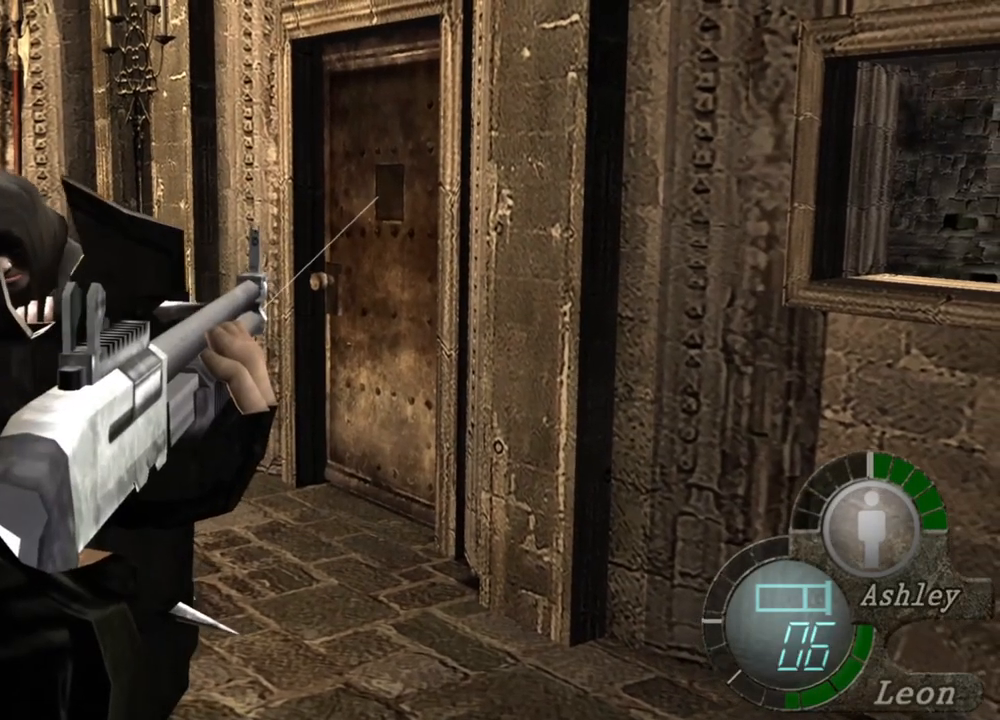
{"keys": [], "mouse": ["right"], "events": []}
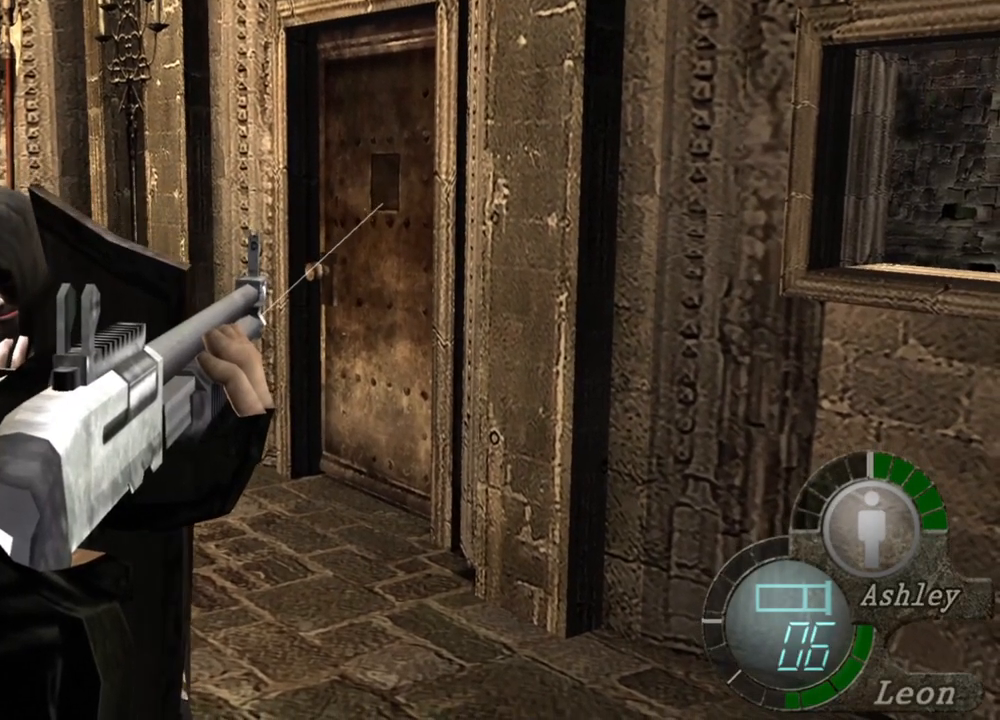
{"keys": [], "mouse": ["right"], "events": []}
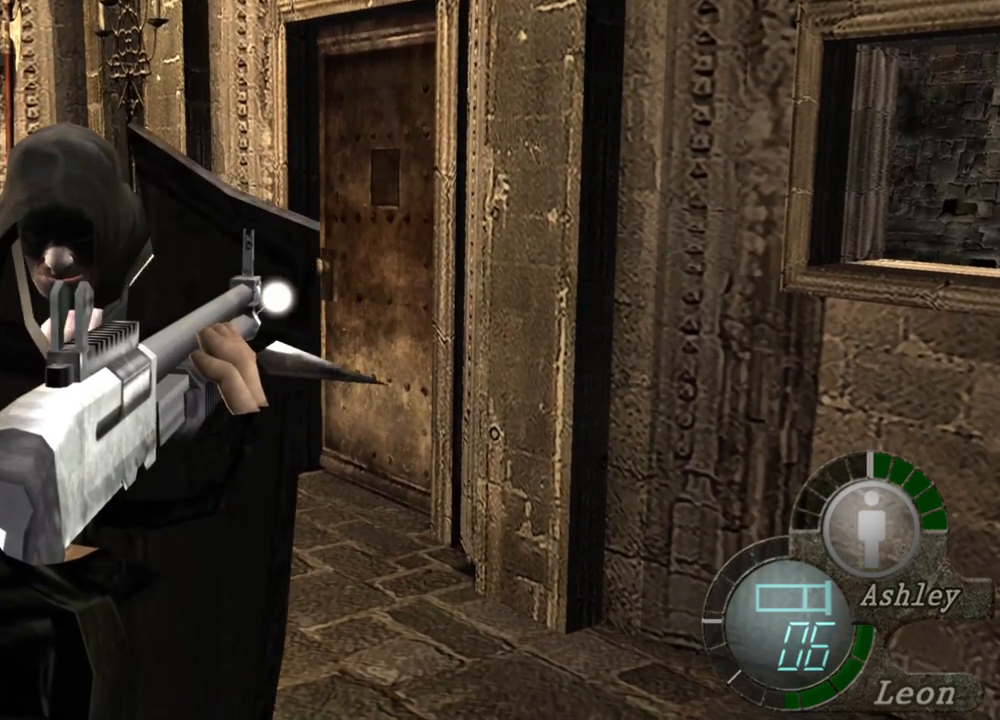
{"keys": [], "mouse": ["right"], "events": []}
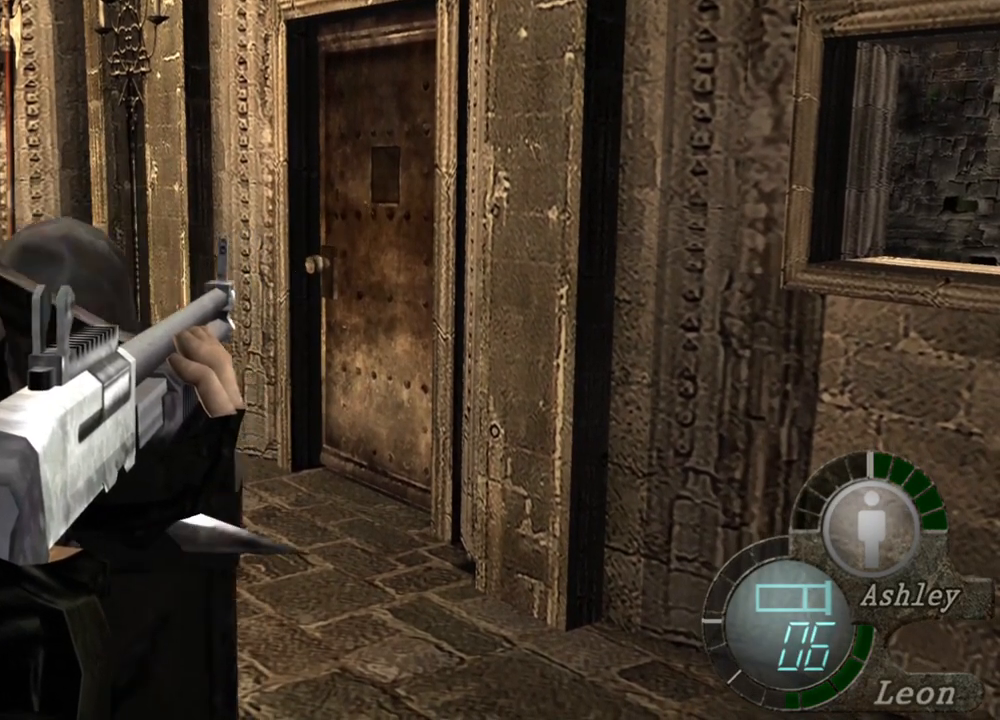
{"keys": [], "mouse": ["right"], "events": []}
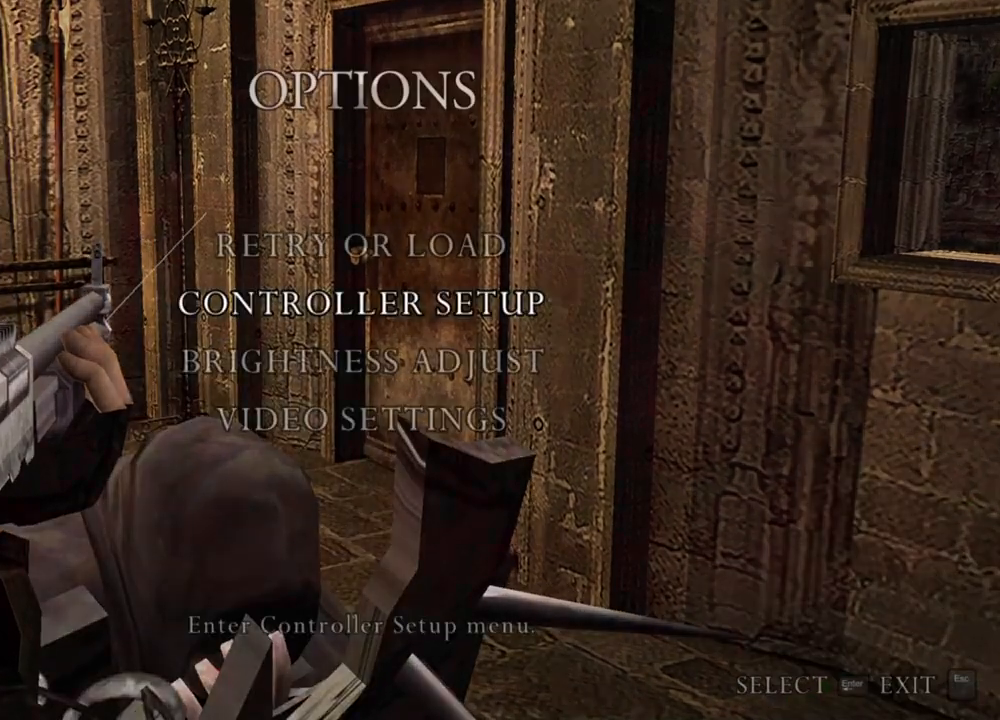
{"keys": [], "mouse": ["right"], "events": []}
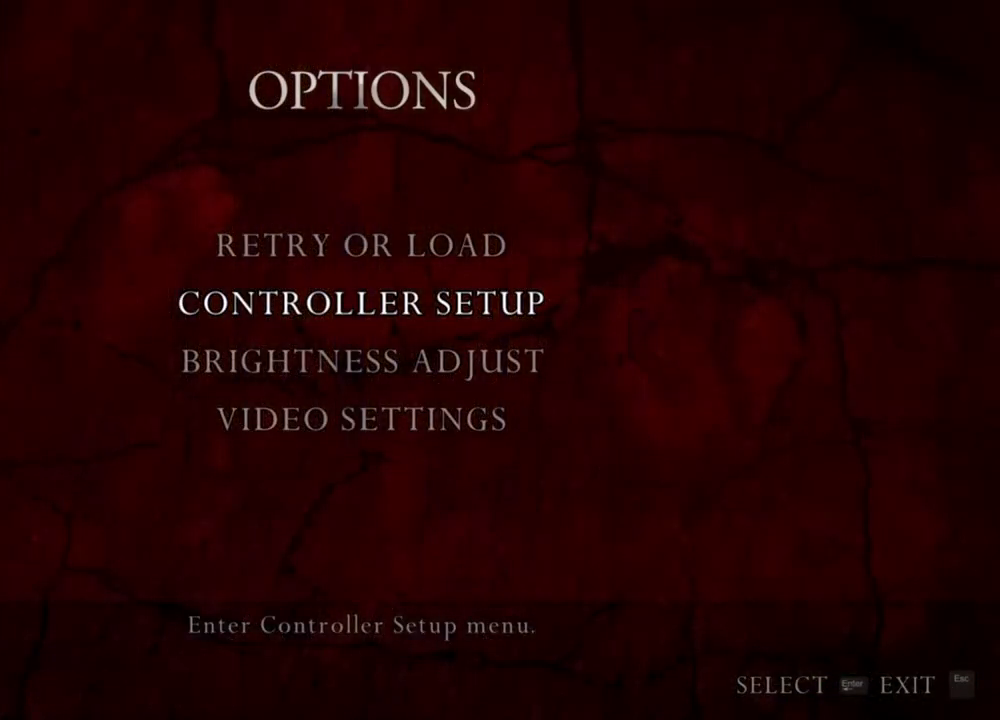
{"keys": [], "mouse": ["right"], "events": []}
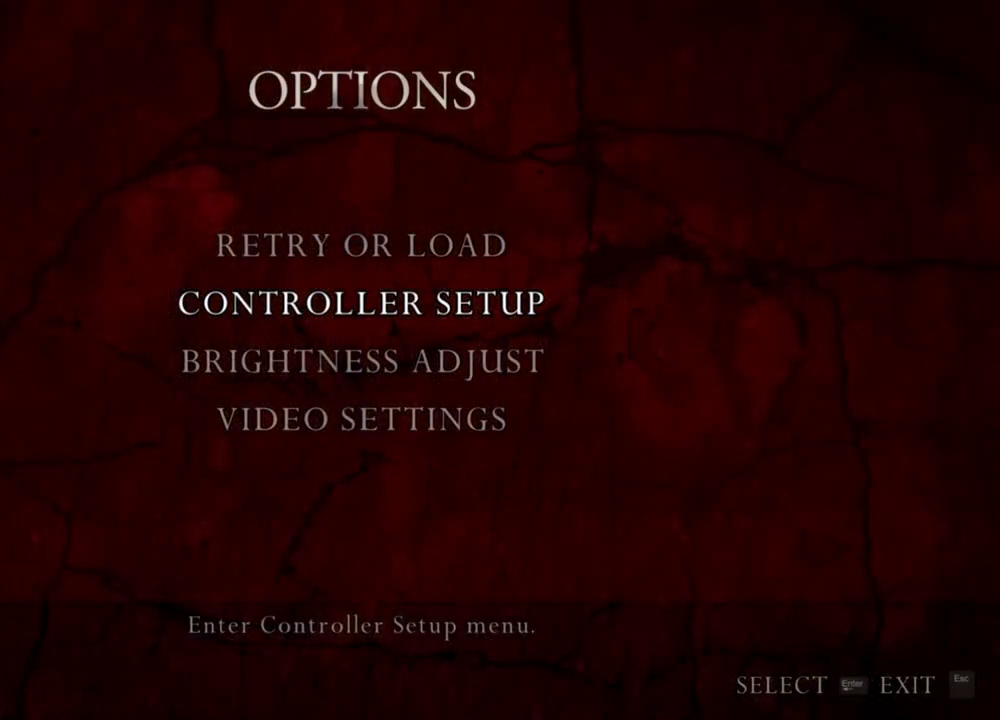
{"keys": [], "mouse": ["right"], "events": []}
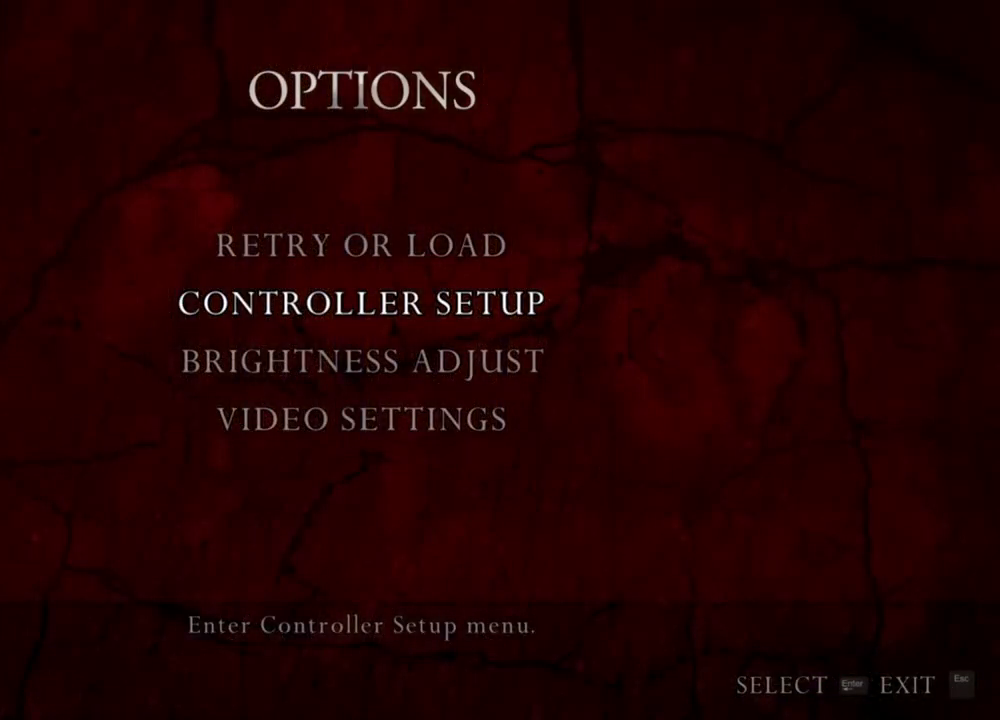
{"keys": [], "mouse": ["right"], "events": []}
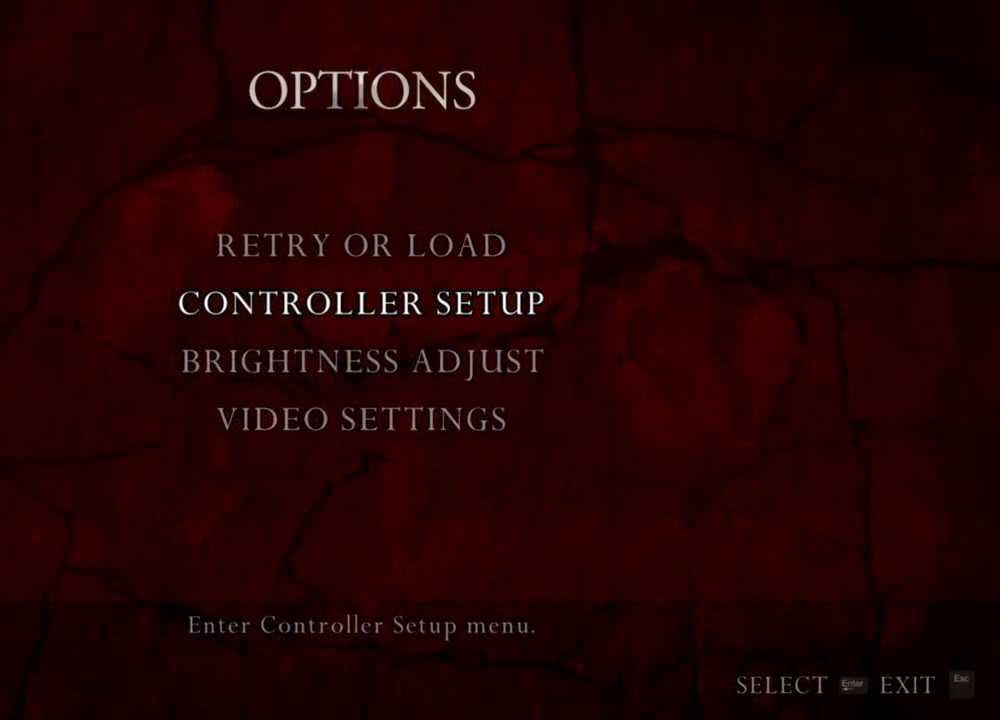
{"keys": [], "mouse": ["right"], "events": []}
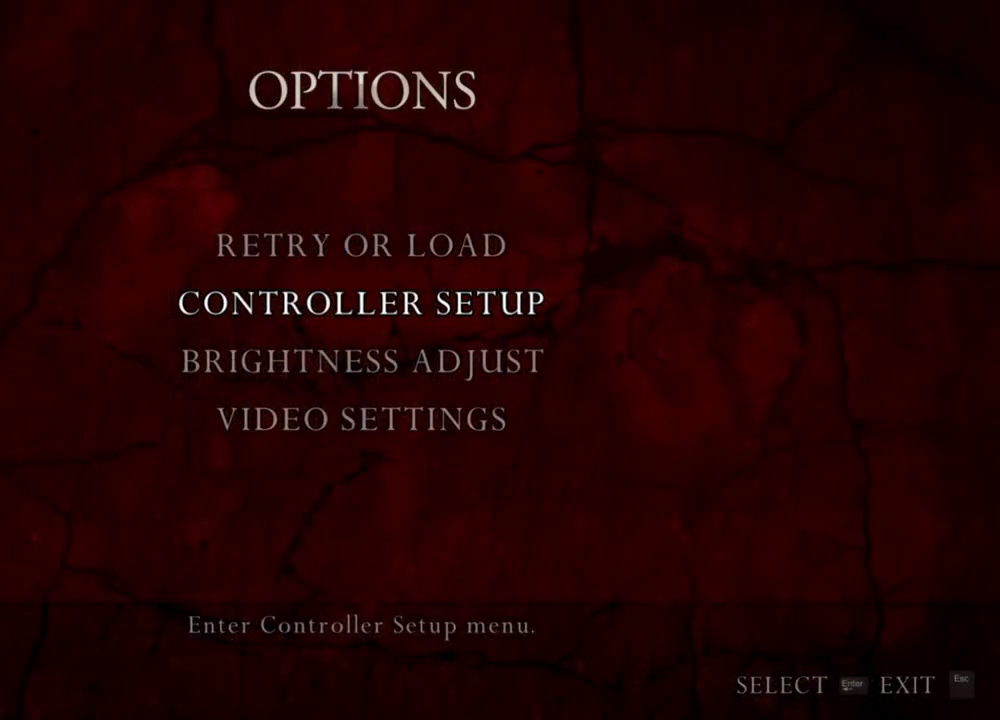
{"keys": [], "mouse": ["right"], "events": []}
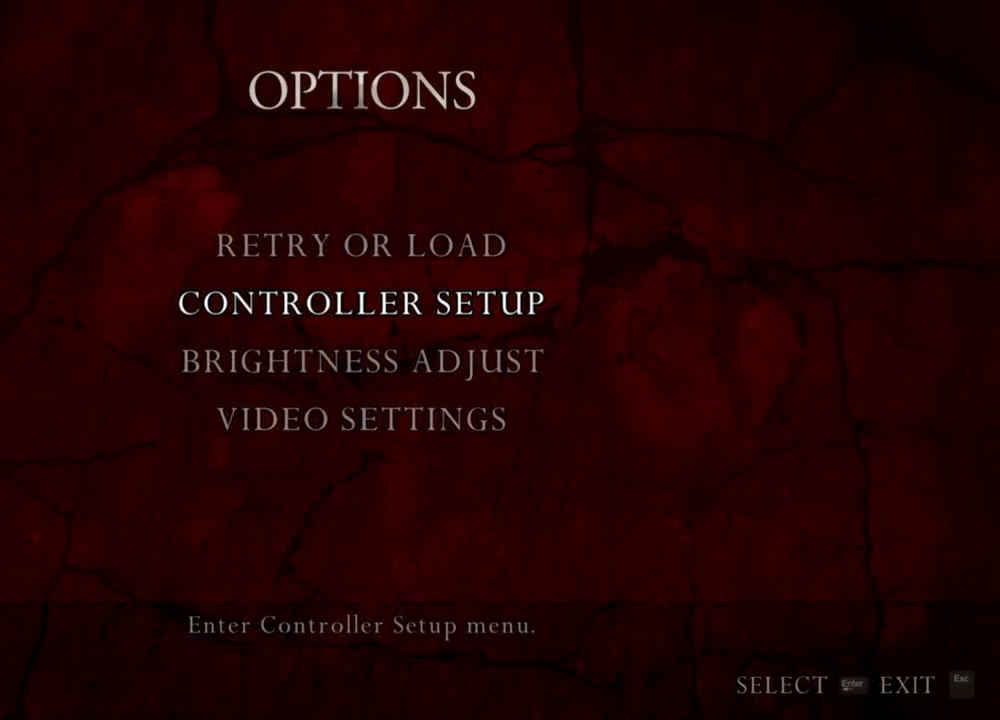
{"keys": [], "mouse": ["right"], "events": []}
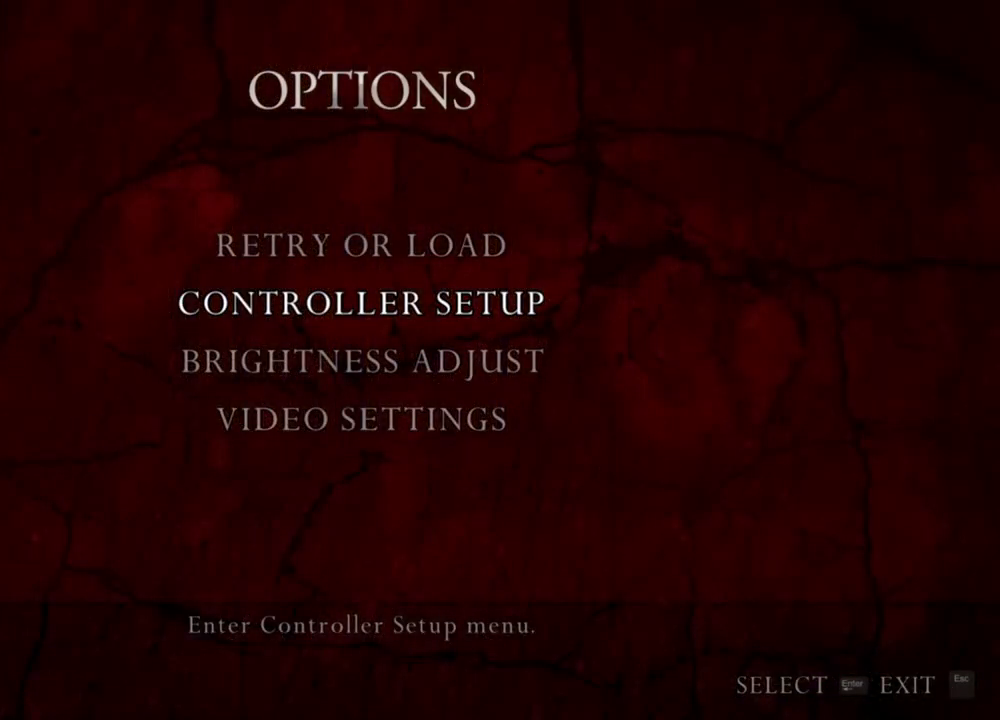
{"keys": [], "mouse": ["right"], "events": []}
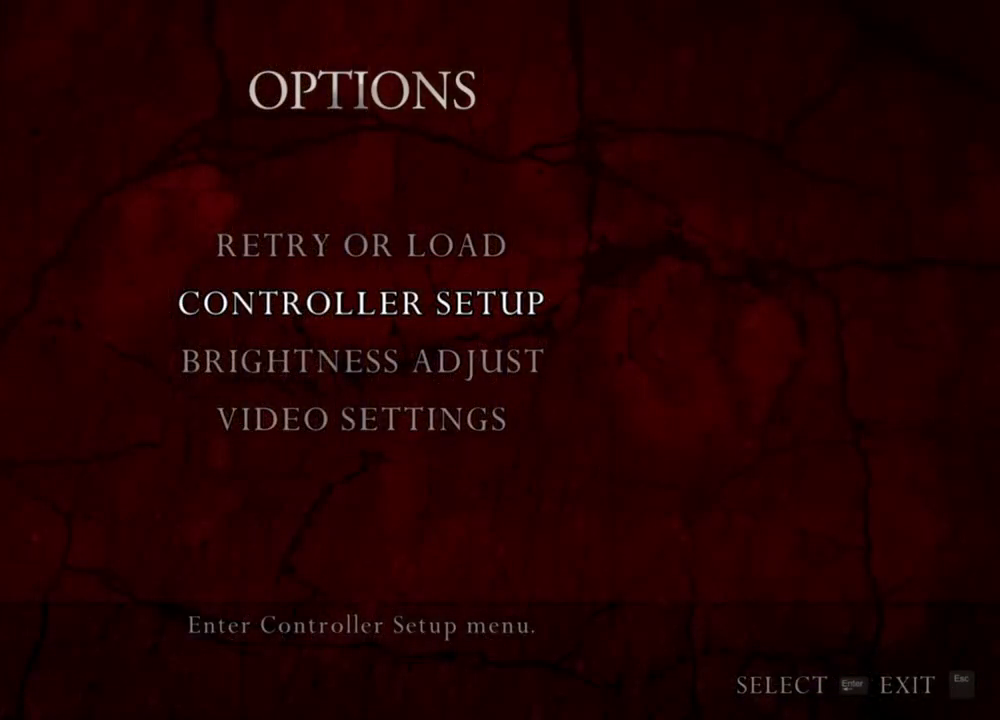
{"keys": [], "mouse": ["right"], "events": []}
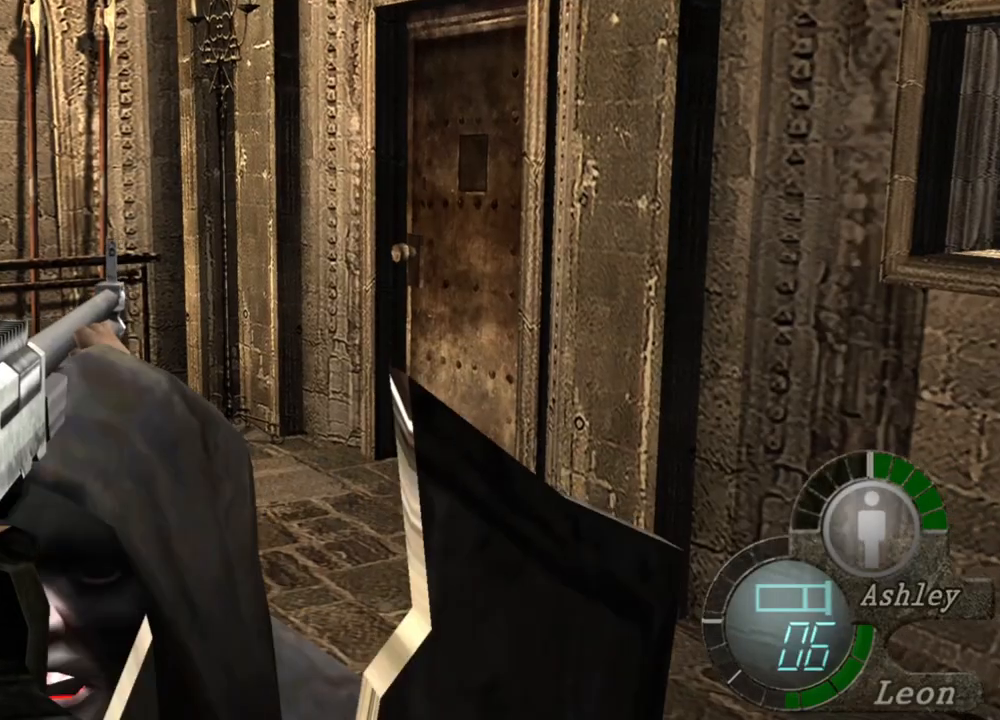
{"keys": [], "mouse": ["right"], "events": [[67, "mouse_left", "down"], [300, "mouse_left", "up"]]}
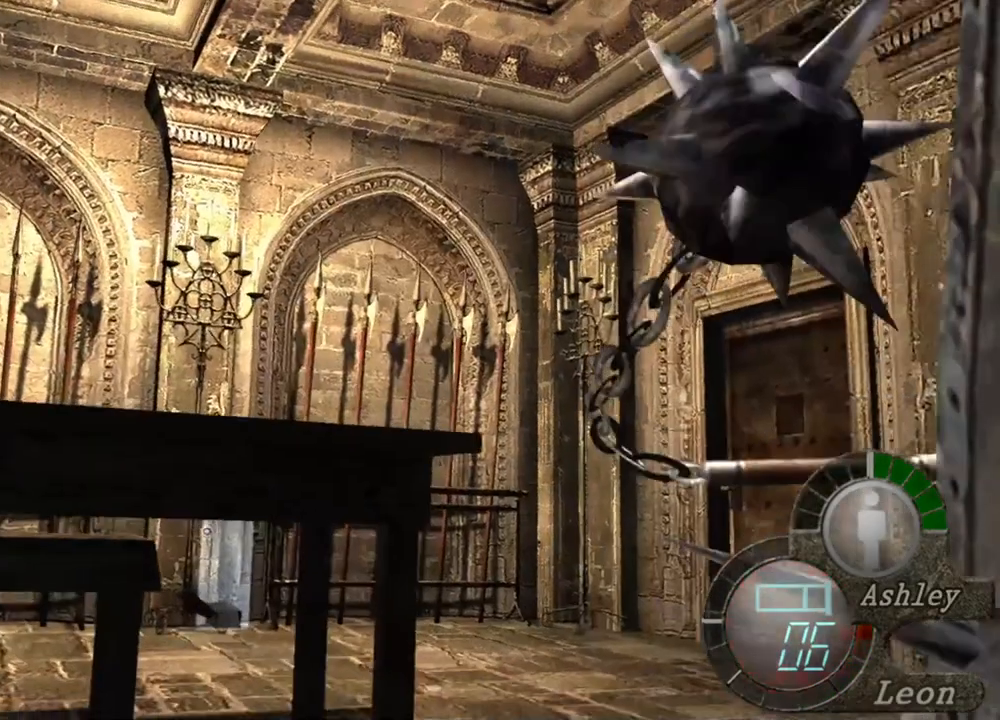
{"keys": [], "mouse": ["right"], "events": []}
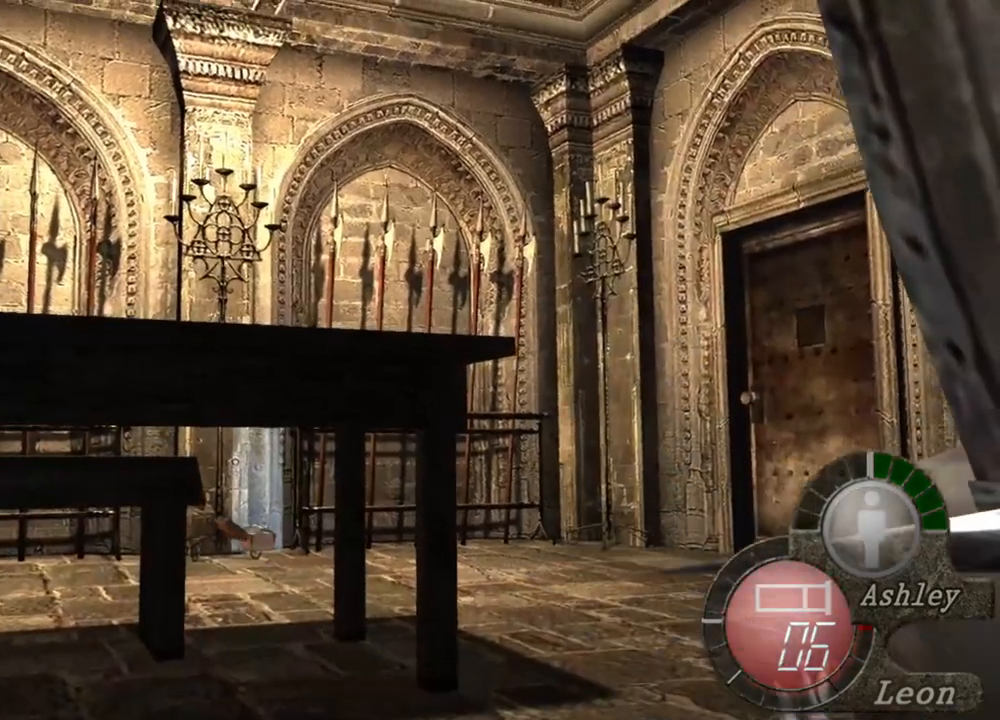
{"keys": [], "mouse": ["right"], "events": []}
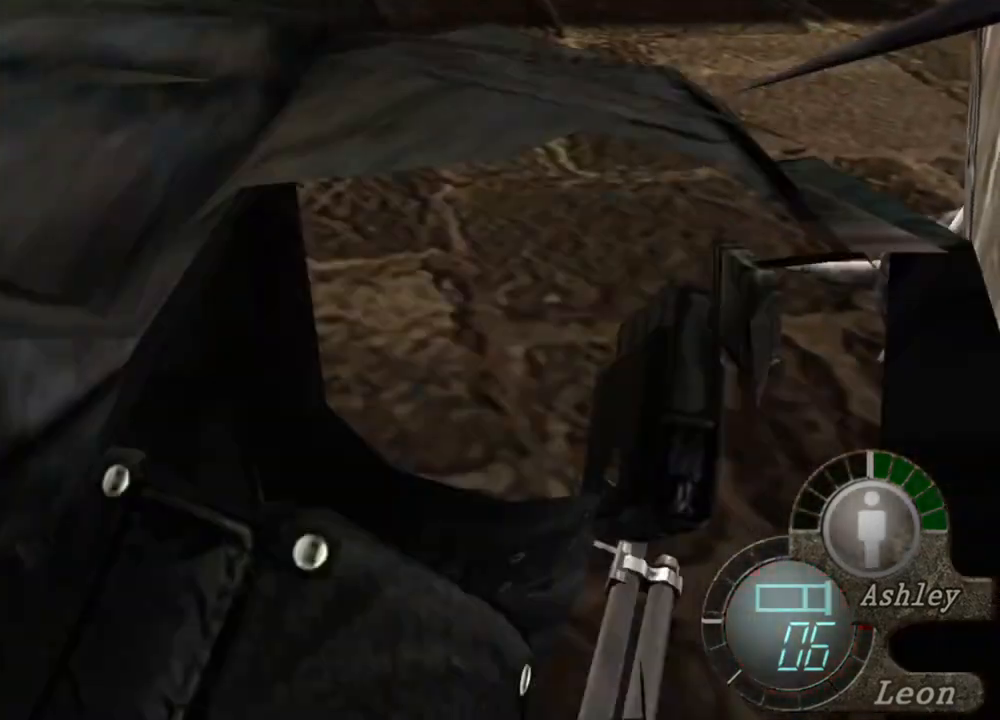
{"keys": [], "mouse": [], "events": [[500, "mouse_right", "up"]]}
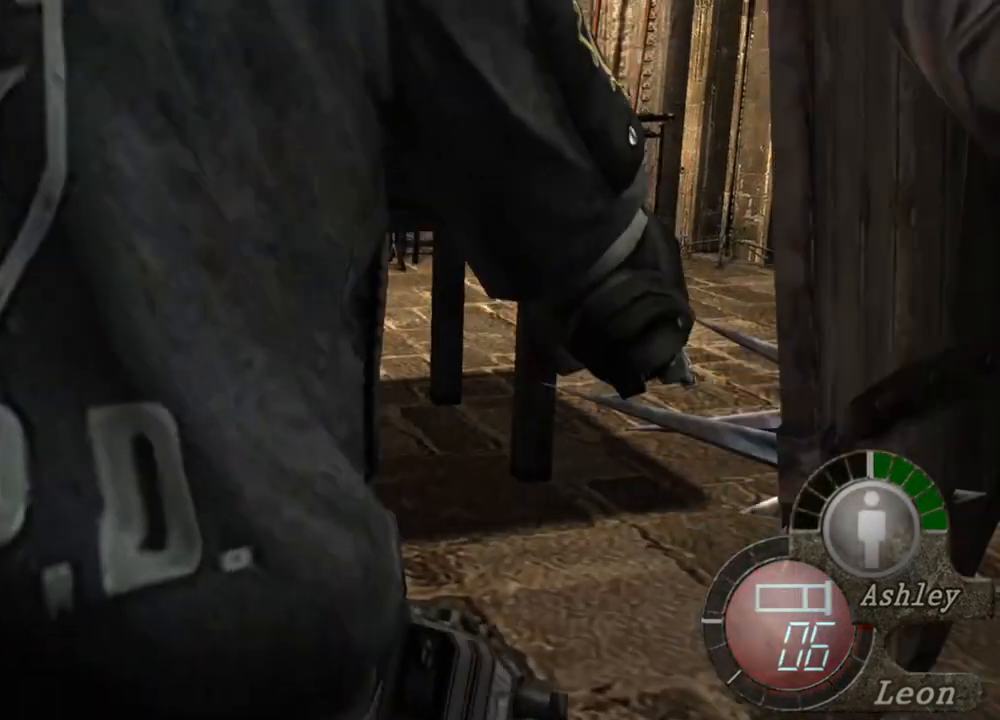
{"keys": ["s"], "mouse": [], "events": [[333, "s", "down"]]}
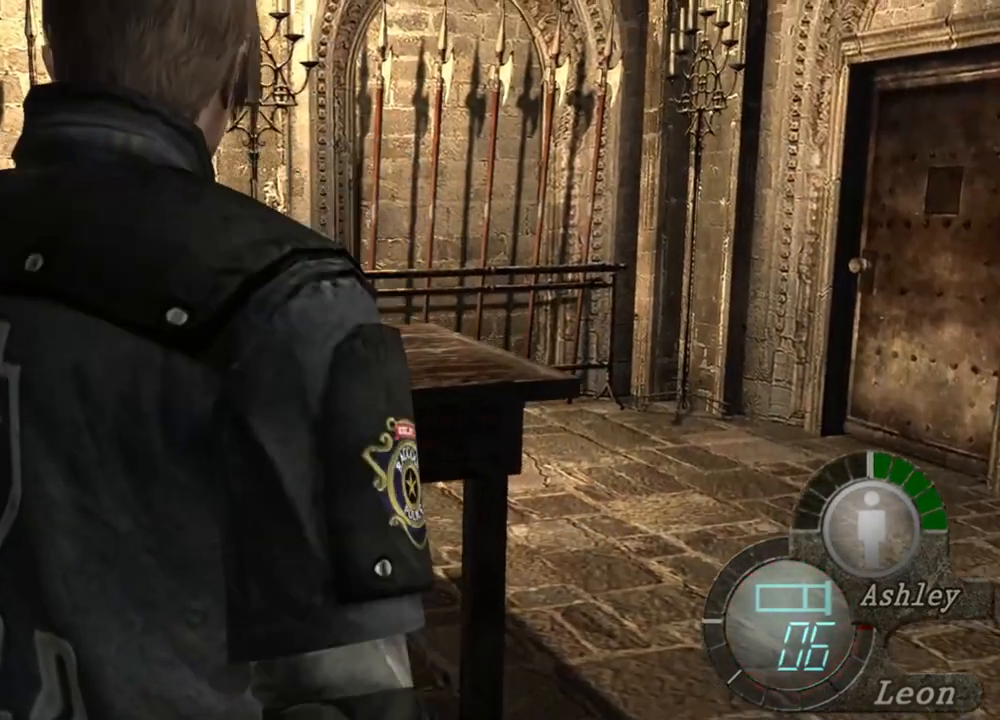
{"keys": [], "mouse": [], "events": [[133, "s", "up"]]}
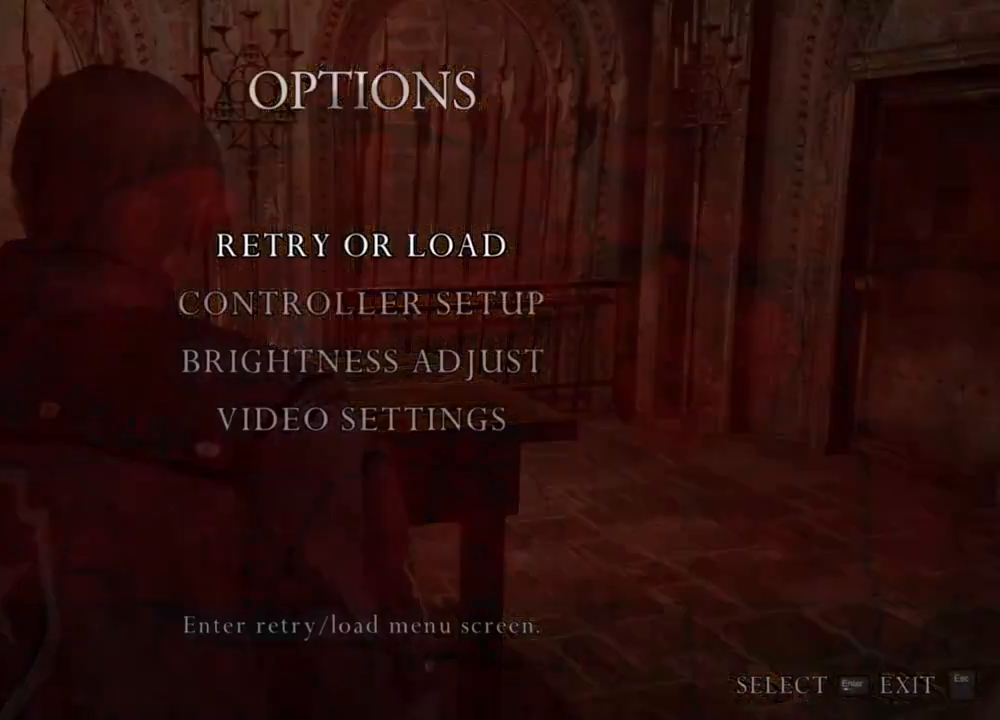
{"keys": [], "mouse": [], "events": []}
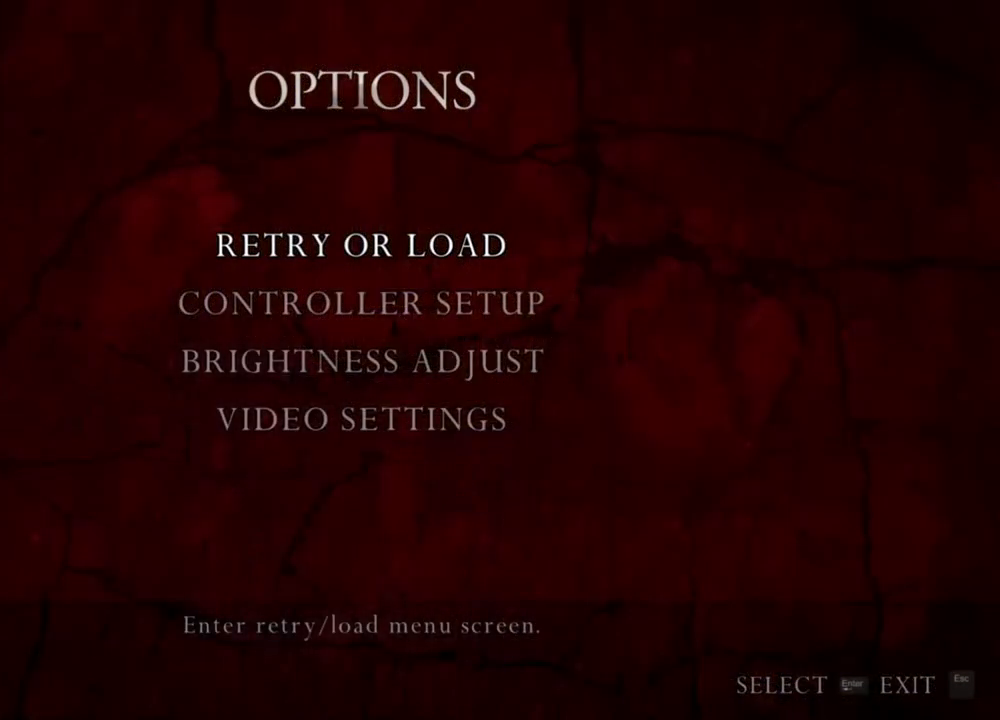
{"keys": [], "mouse": [], "events": []}
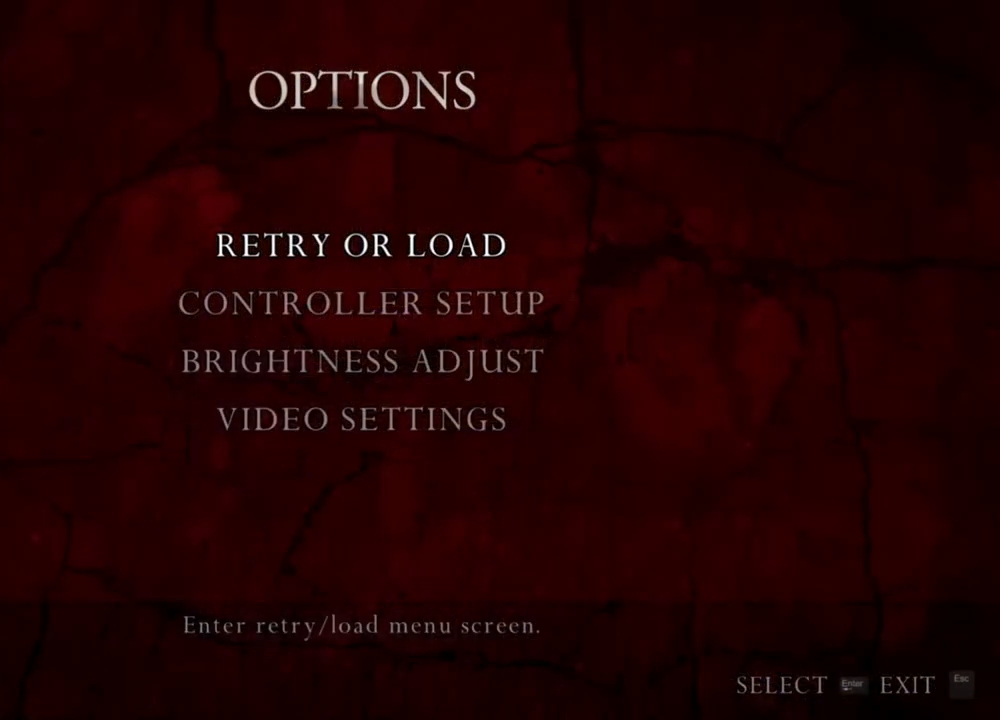
{"keys": [], "mouse": [], "events": []}
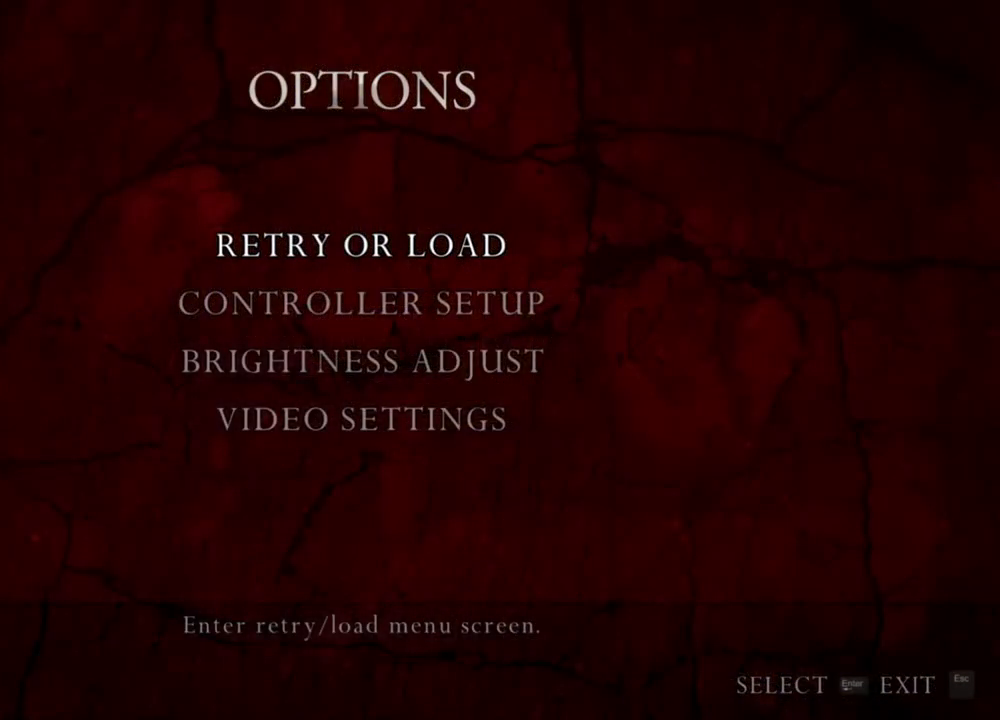
{"keys": [], "mouse": [], "events": []}
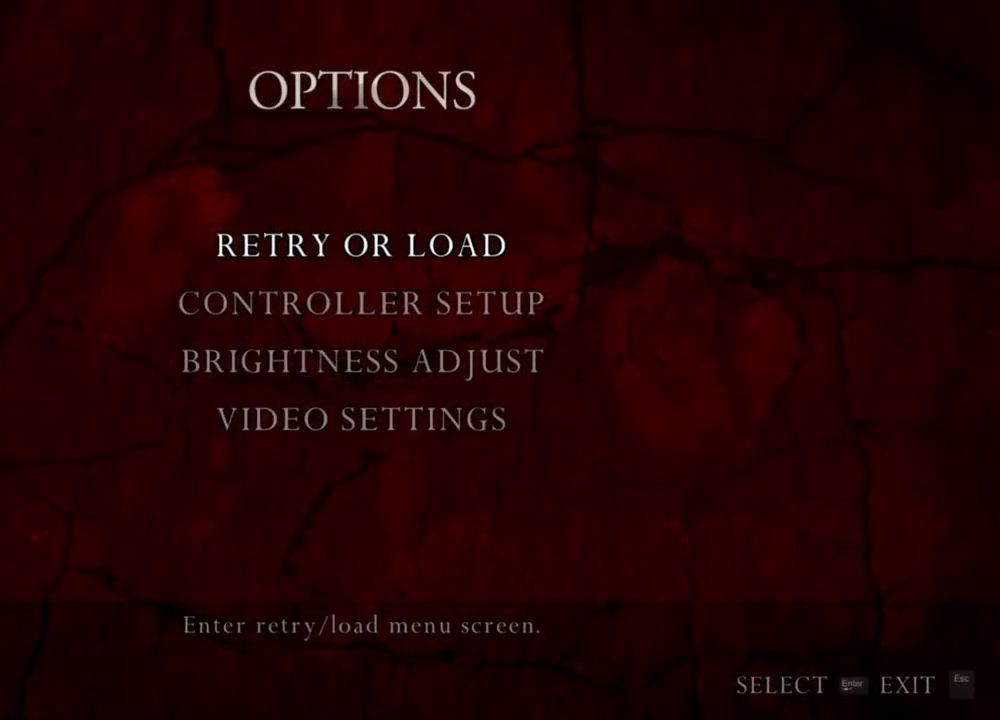
{"keys": [], "mouse": [], "events": []}
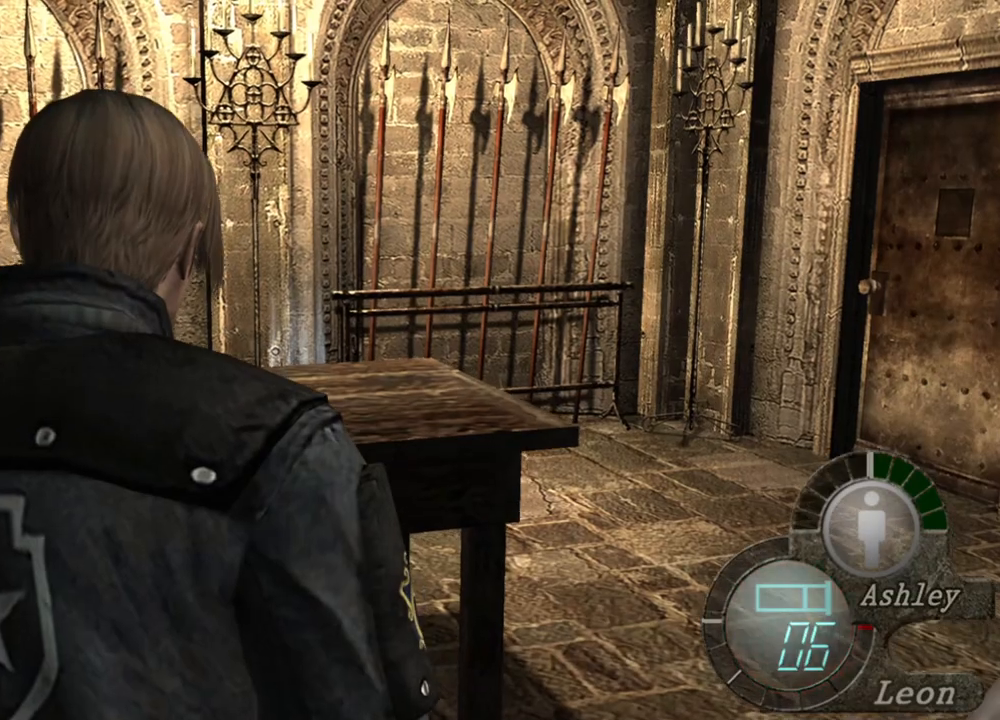
{"keys": ["s"], "mouse": [], "events": [[167, "d", "down"], [300, "d", "up"], [367, "d", "down"], [367, "s", "down"], [467, "d", "up"]]}
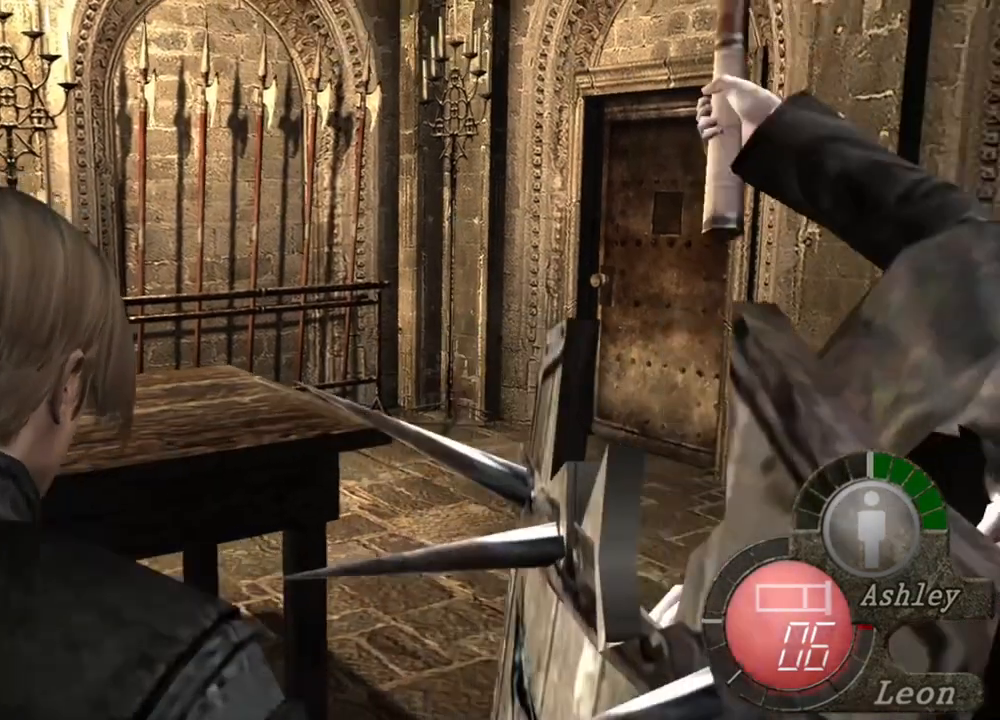
{"keys": ["s"], "mouse": [], "events": [[100, "d", "down"], [133, "d", "up"]]}
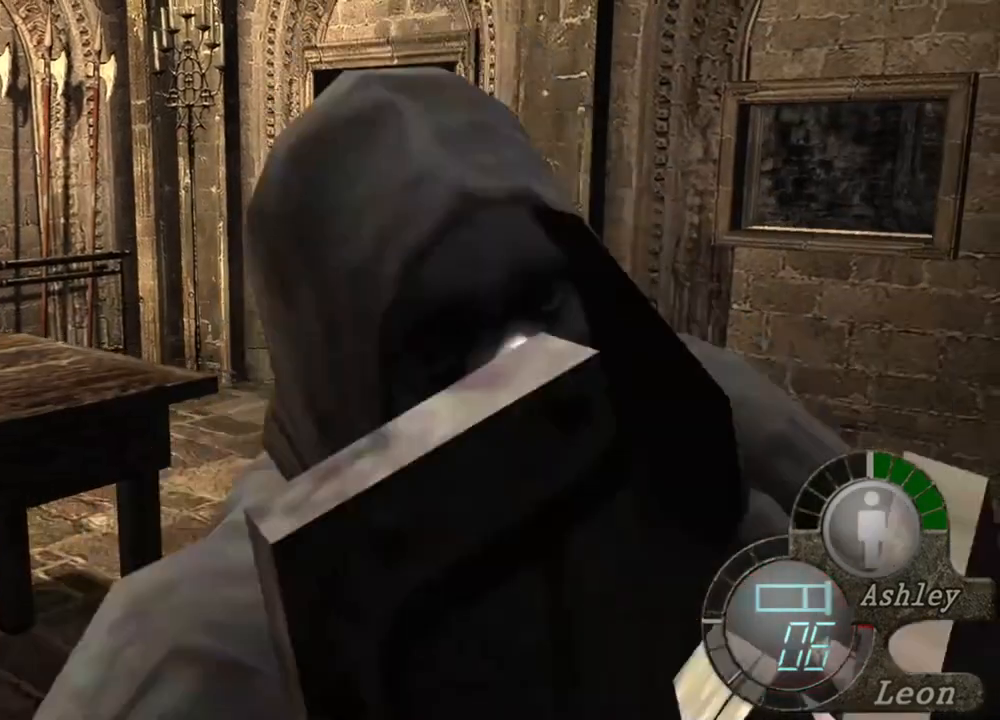
{"keys": [], "mouse": [], "events": [[467, "s", "up"]]}